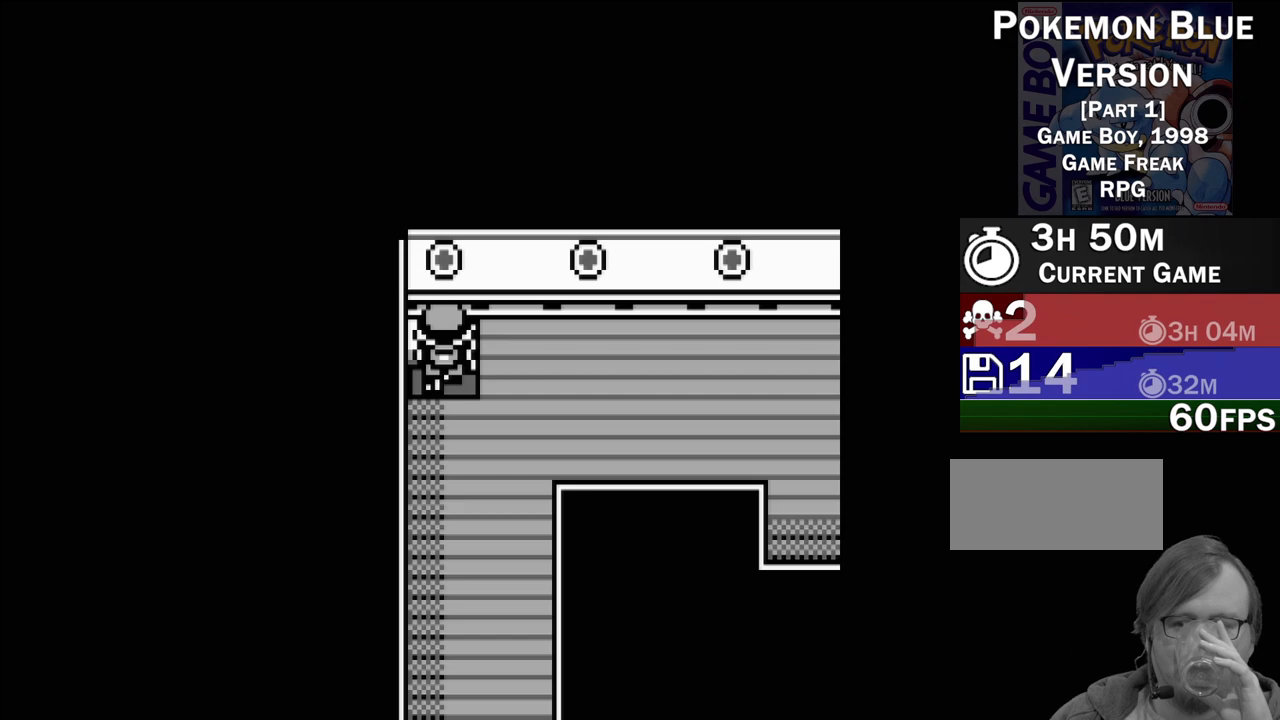
Gameplay with a controller (Nintendo layout); each line is a JSON object with the inputs held at the frame after it. "events" lists button and stick changes between this image and that frame as [ms after this image, input, new state], when the widget could be followed in between. Not read: L3 R3.
{"buttons": [], "events": [[267, "DPAD_UP", "up"]]}
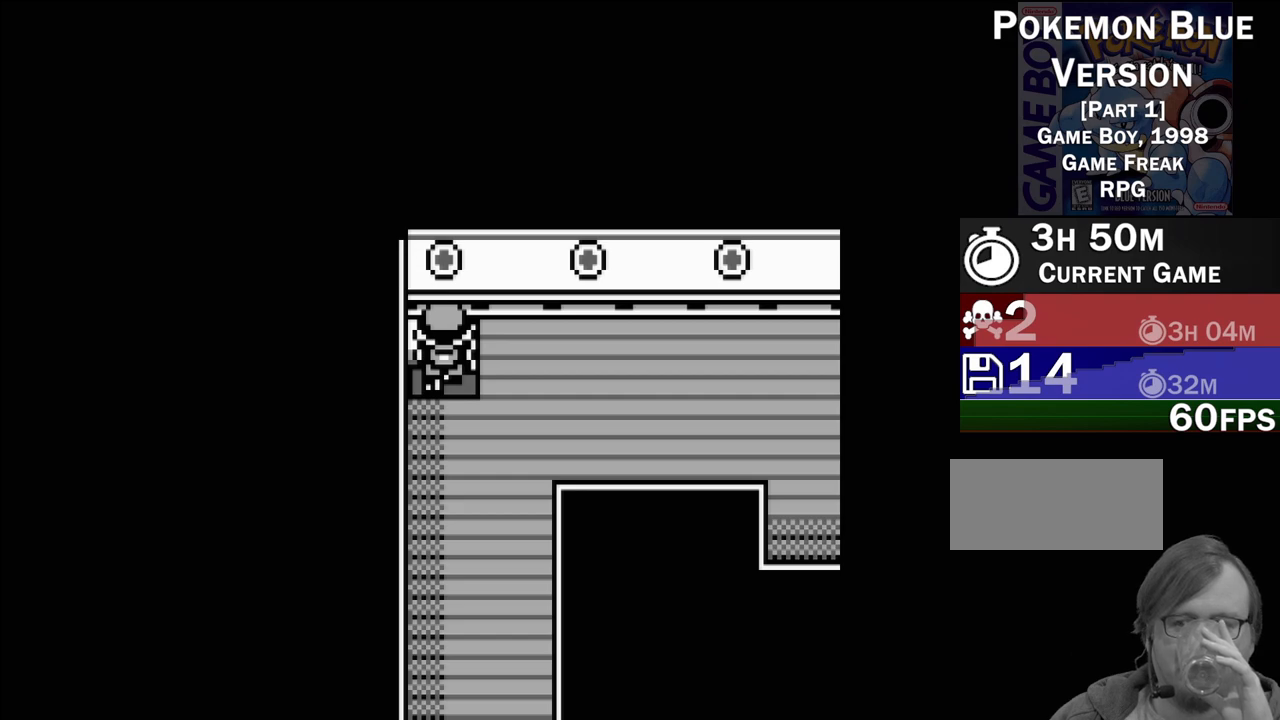
{"buttons": ["DPAD_DOWN"], "events": [[50, "DPAD_DOWN", "down"]]}
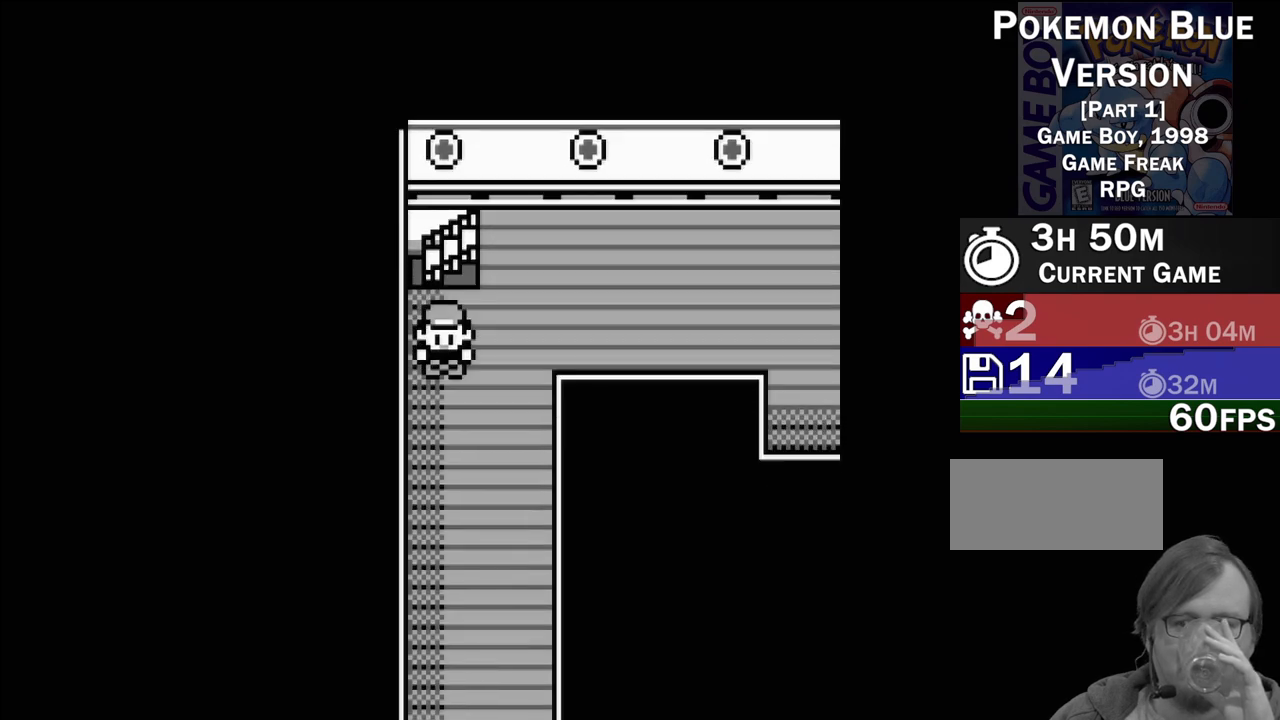
{"buttons": ["DPAD_DOWN"], "events": []}
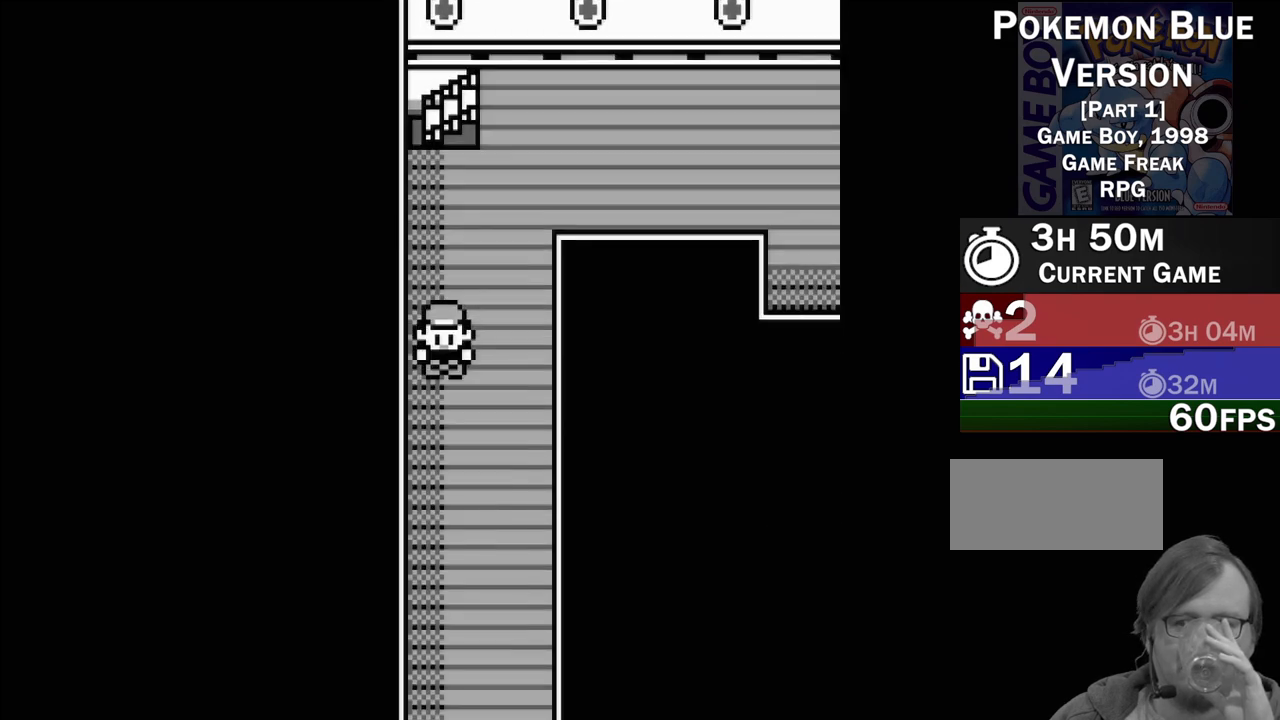
{"buttons": ["DPAD_DOWN"], "events": []}
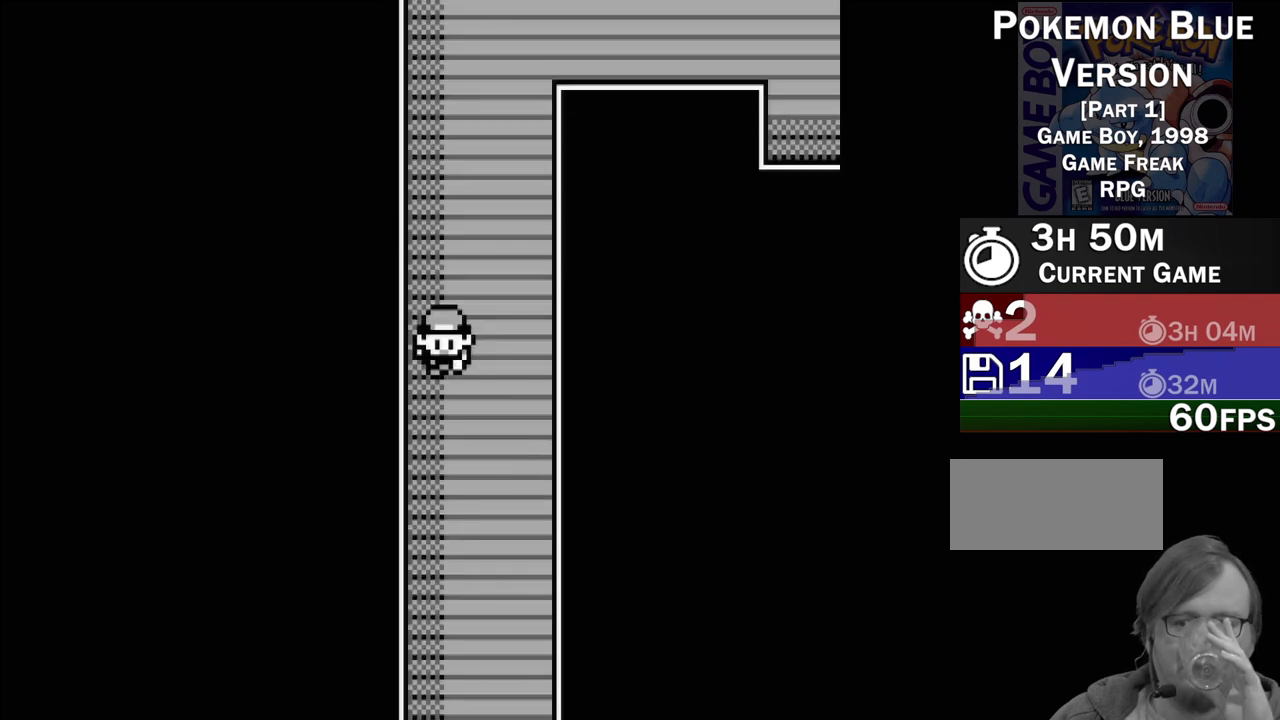
{"buttons": [], "events": [[483, "DPAD_DOWN", "up"]]}
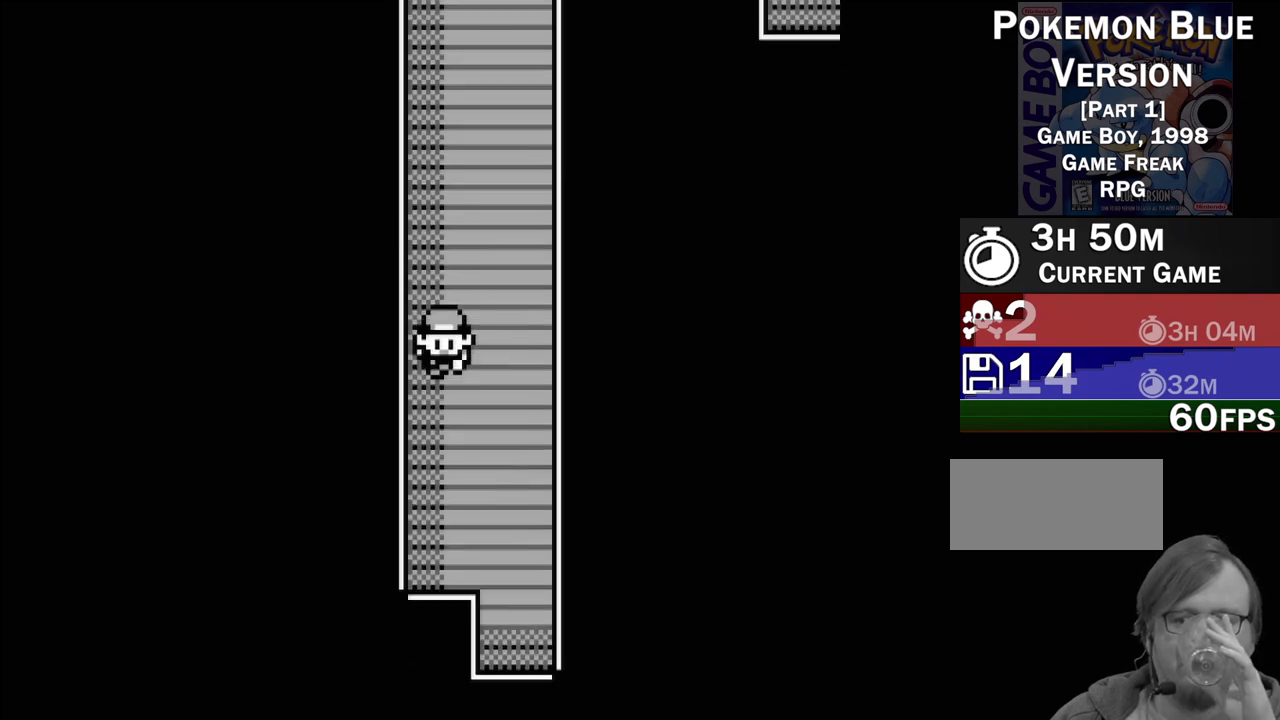
{"buttons": [], "events": [[183, "DPAD_RIGHT", "down"], [383, "DPAD_RIGHT", "up"]]}
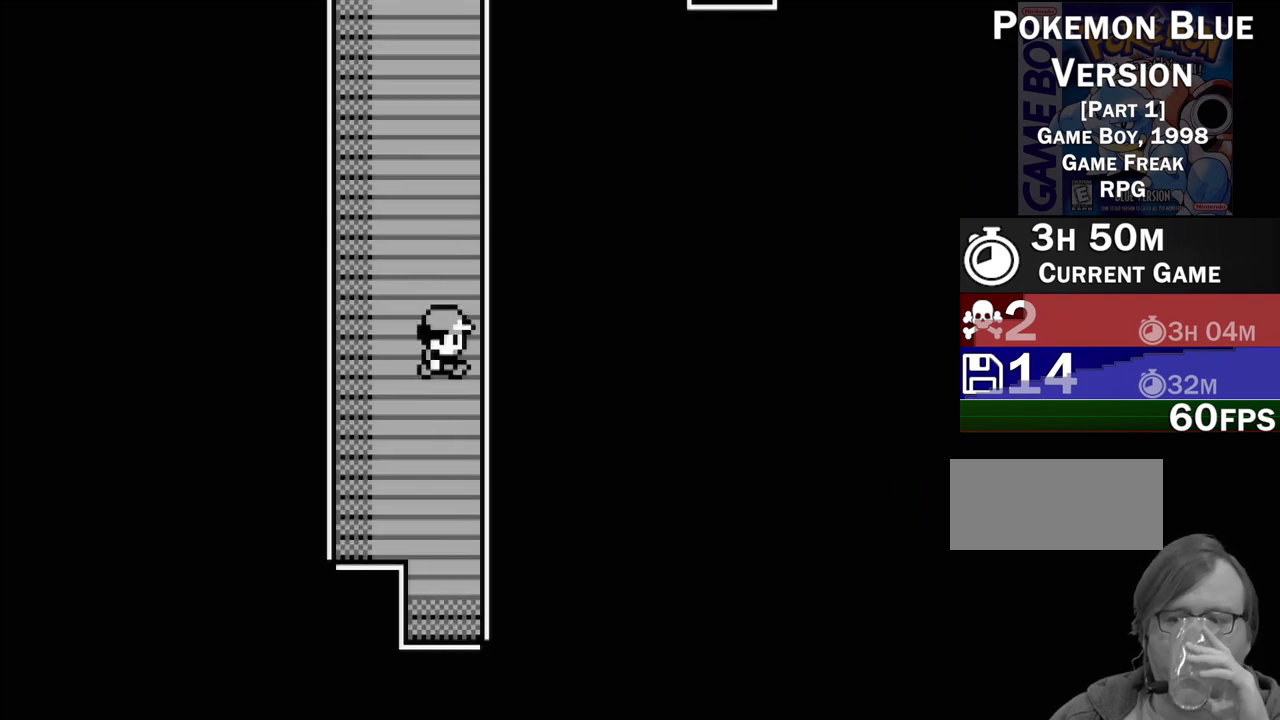
{"buttons": ["DPAD_UP"], "events": [[50, "DPAD_UP", "down"]]}
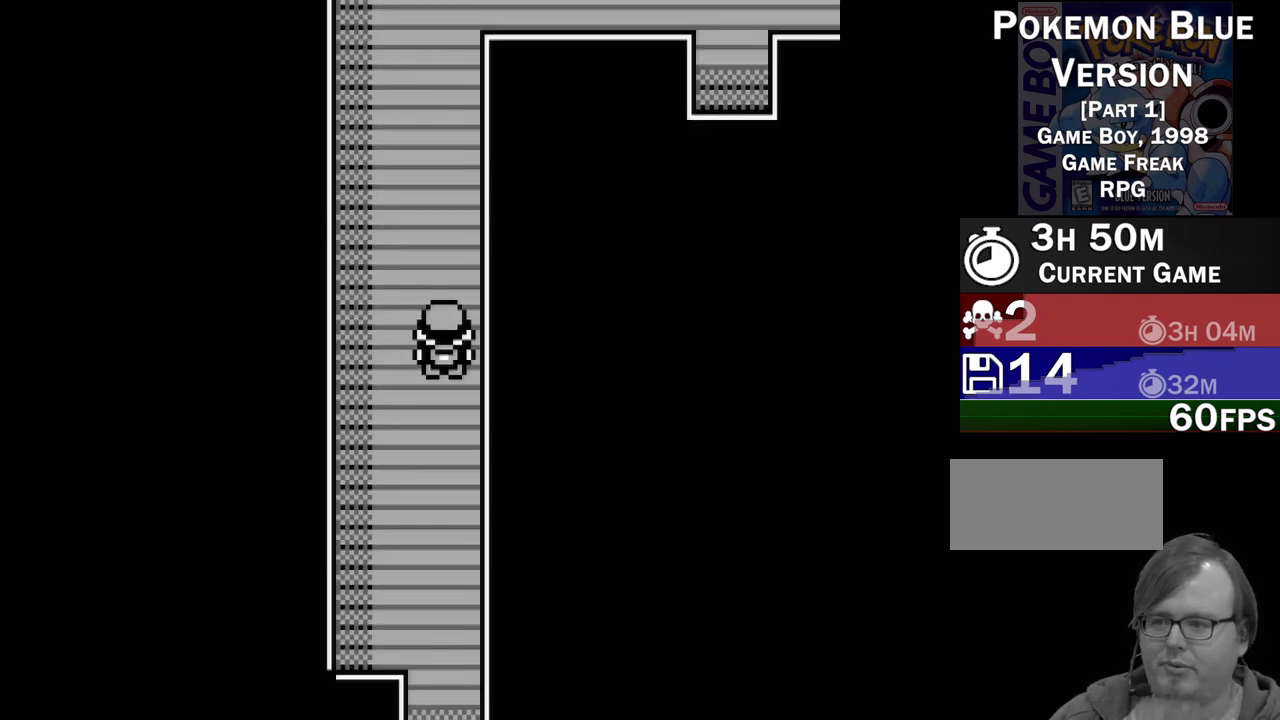
{"buttons": ["DPAD_UP"], "events": []}
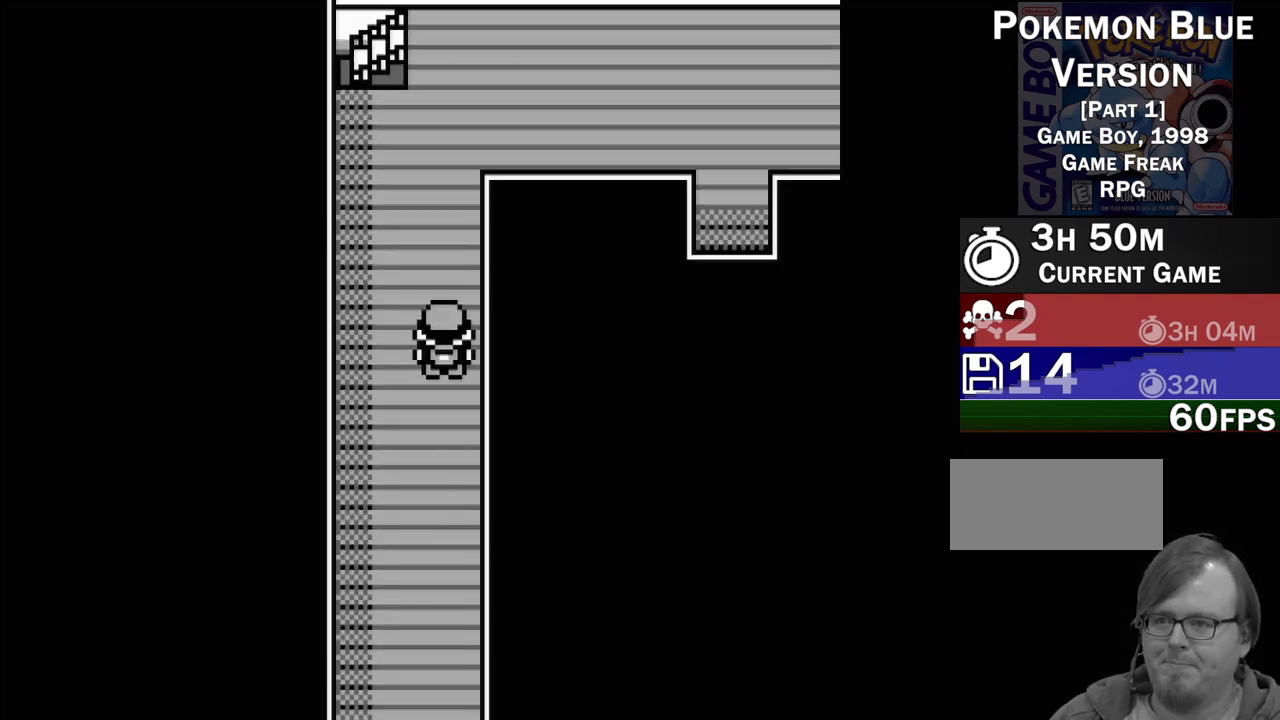
{"buttons": ["DPAD_UP"], "events": []}
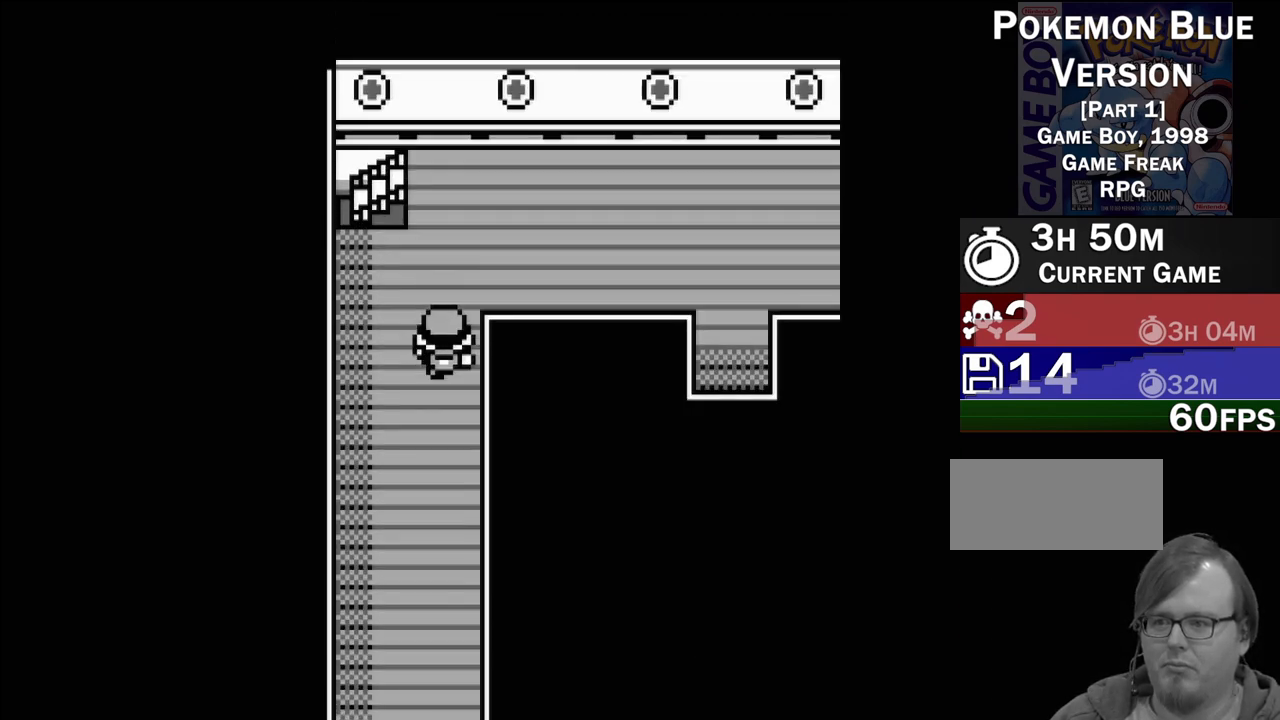
{"buttons": ["DPAD_RIGHT"], "events": [[117, "DPAD_UP", "up"], [233, "DPAD_RIGHT", "down"]]}
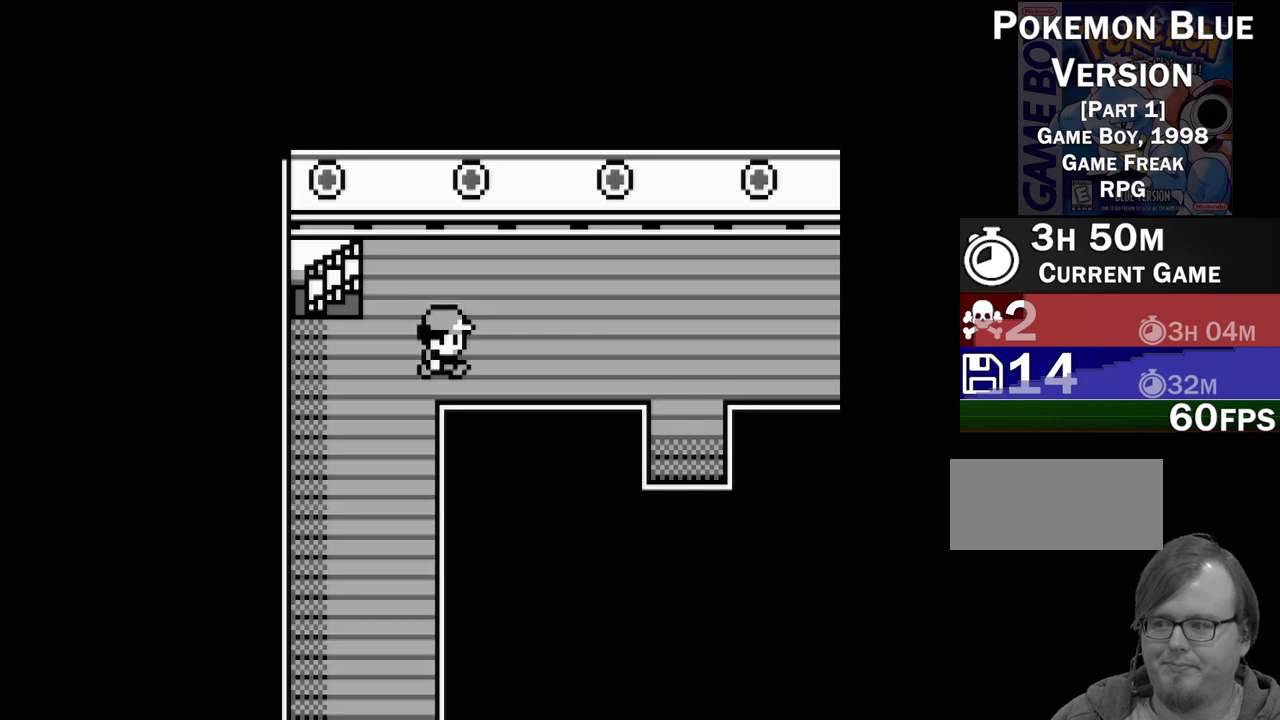
{"buttons": ["DPAD_RIGHT"], "events": []}
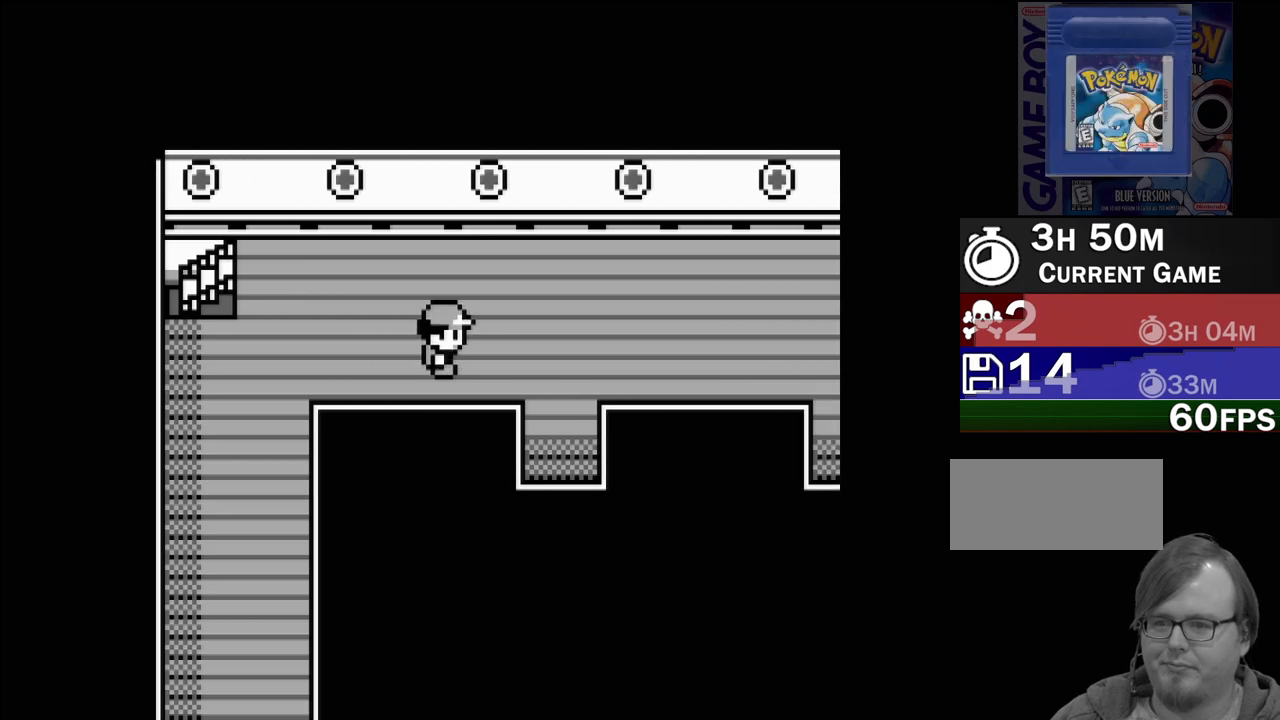
{"buttons": ["DPAD_RIGHT"], "events": []}
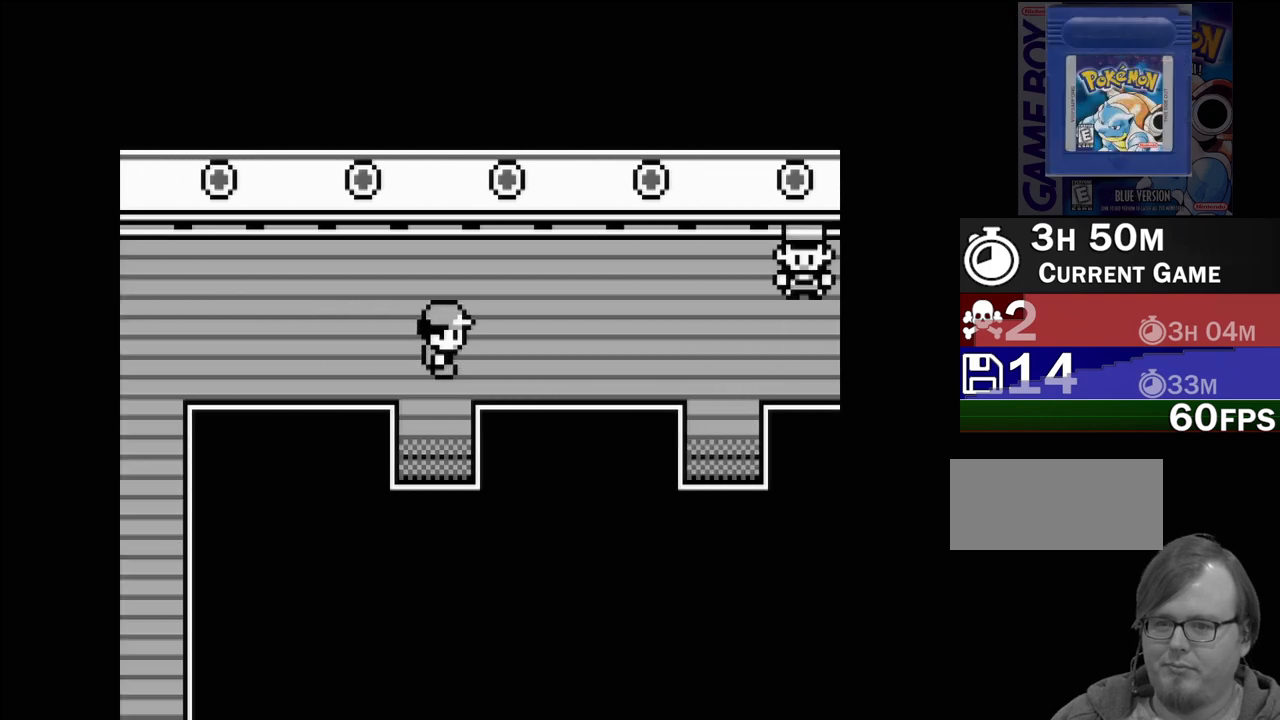
{"buttons": ["DPAD_RIGHT"], "events": []}
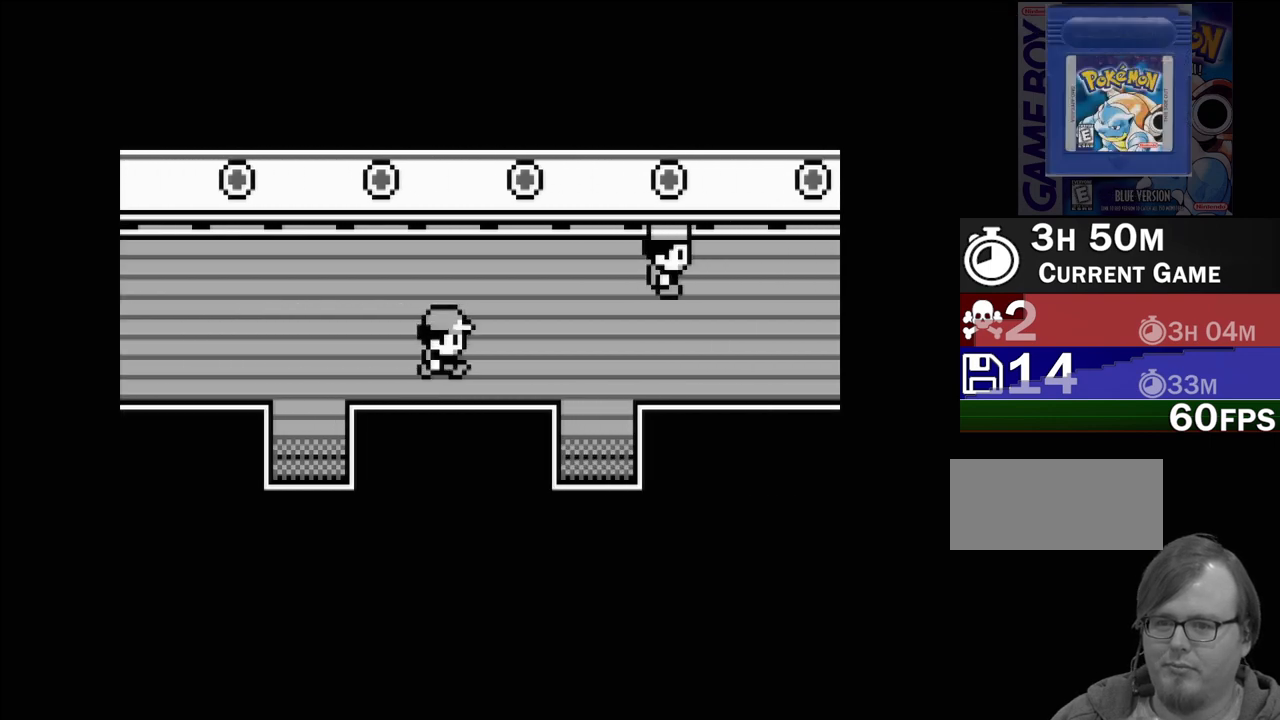
{"buttons": ["DPAD_RIGHT"], "events": []}
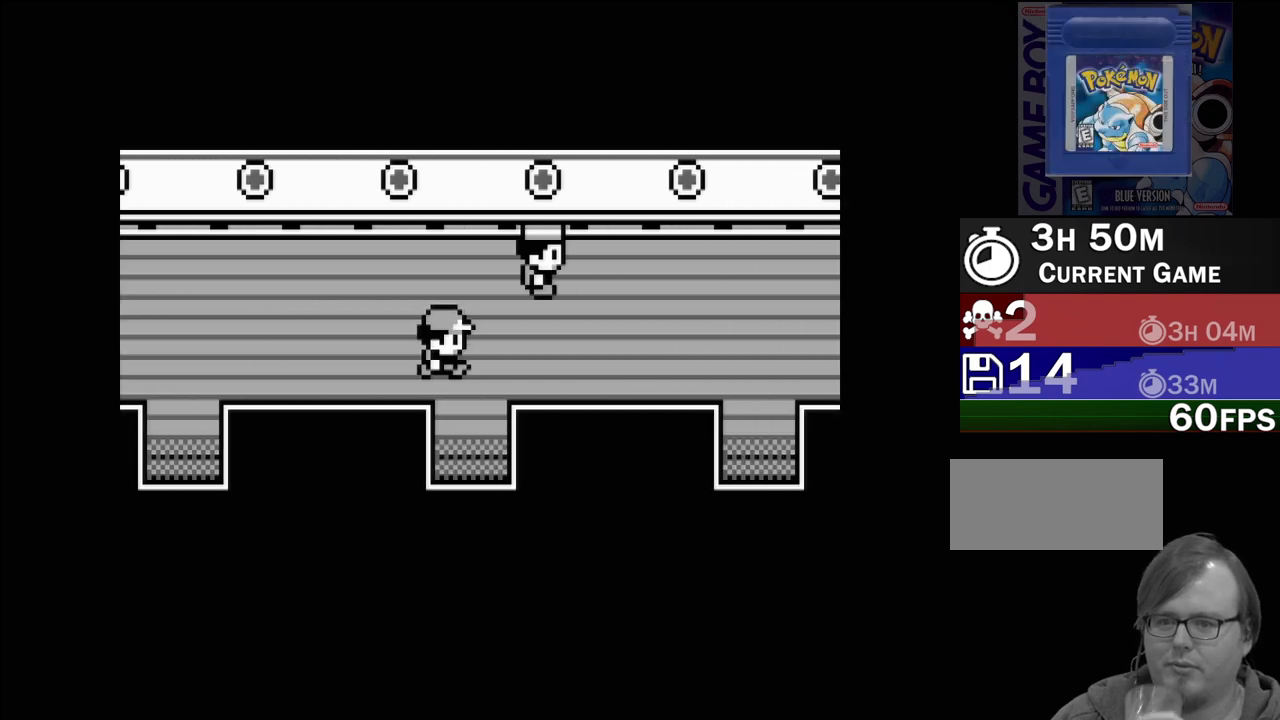
{"buttons": ["DPAD_RIGHT"], "events": []}
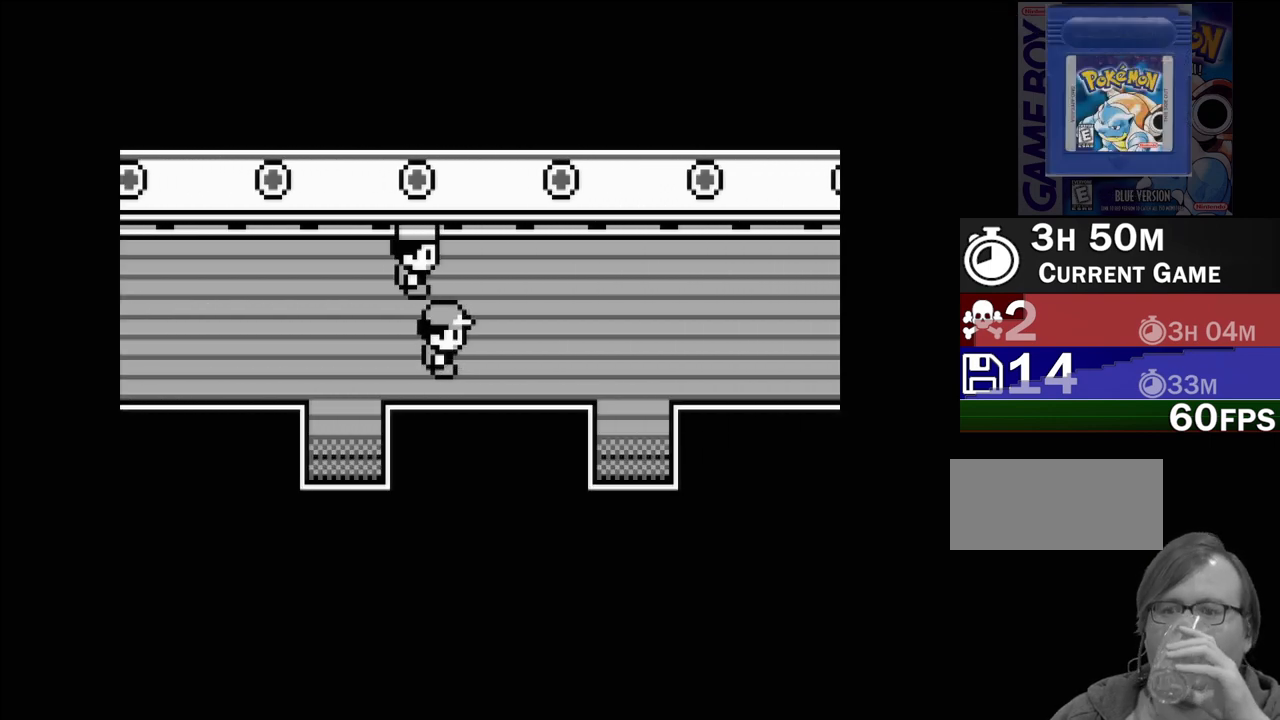
{"buttons": ["DPAD_RIGHT"], "events": []}
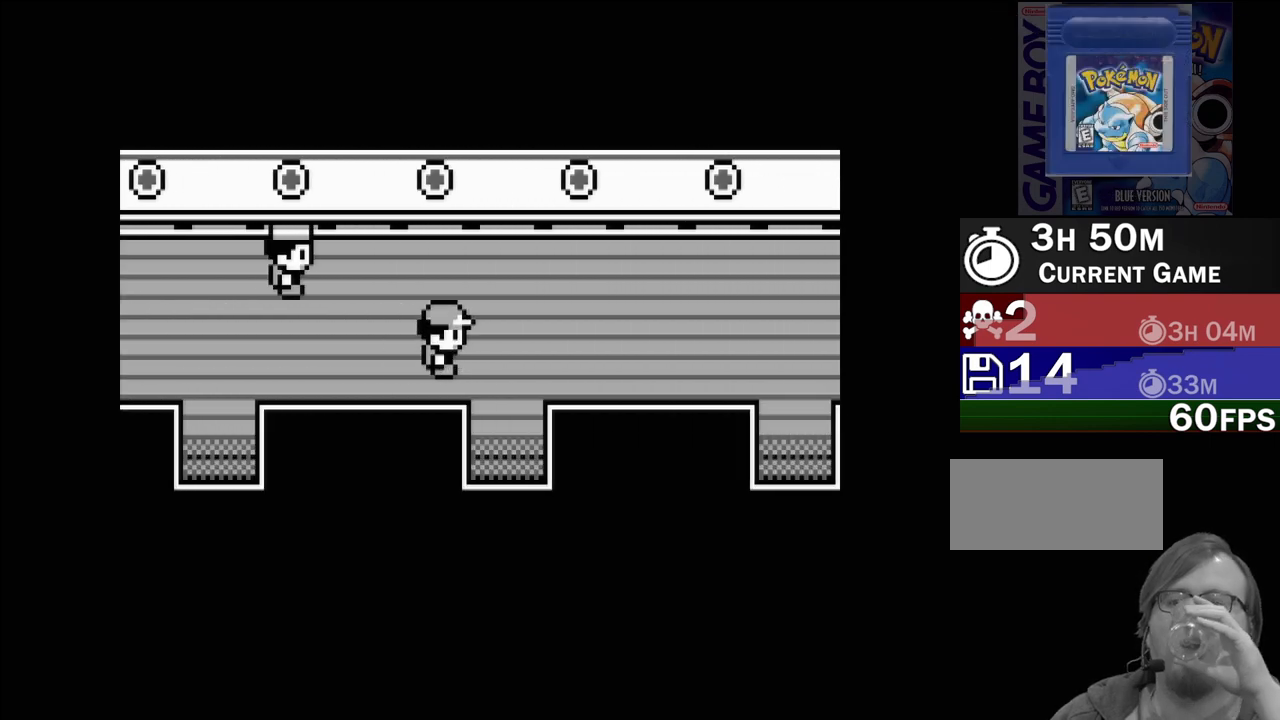
{"buttons": ["DPAD_RIGHT"], "events": []}
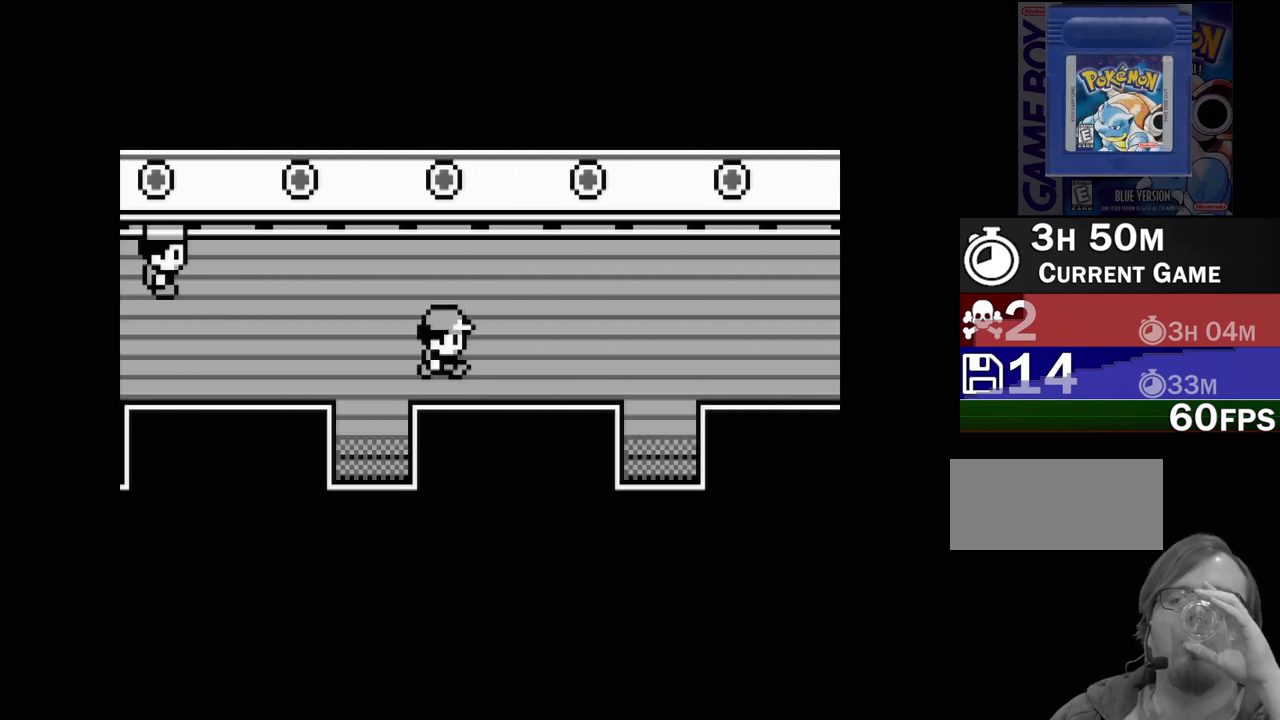
{"buttons": ["DPAD_RIGHT"], "events": []}
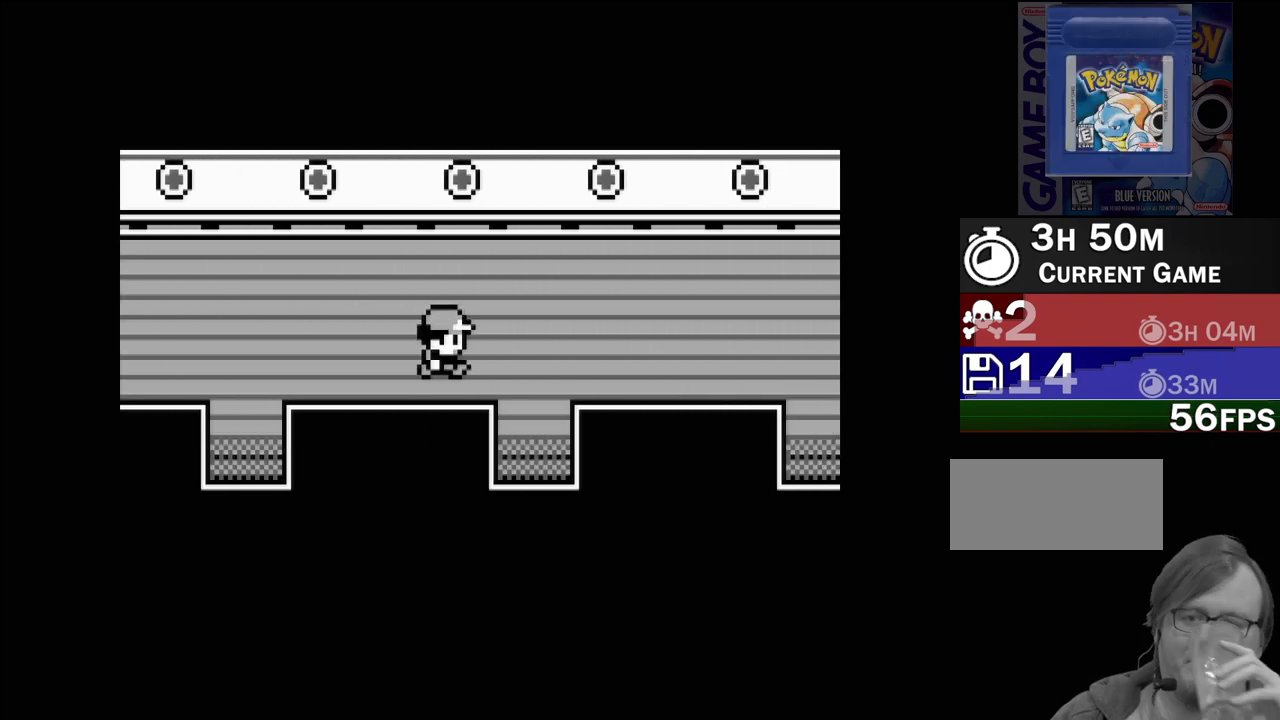
{"buttons": ["DPAD_RIGHT"], "events": []}
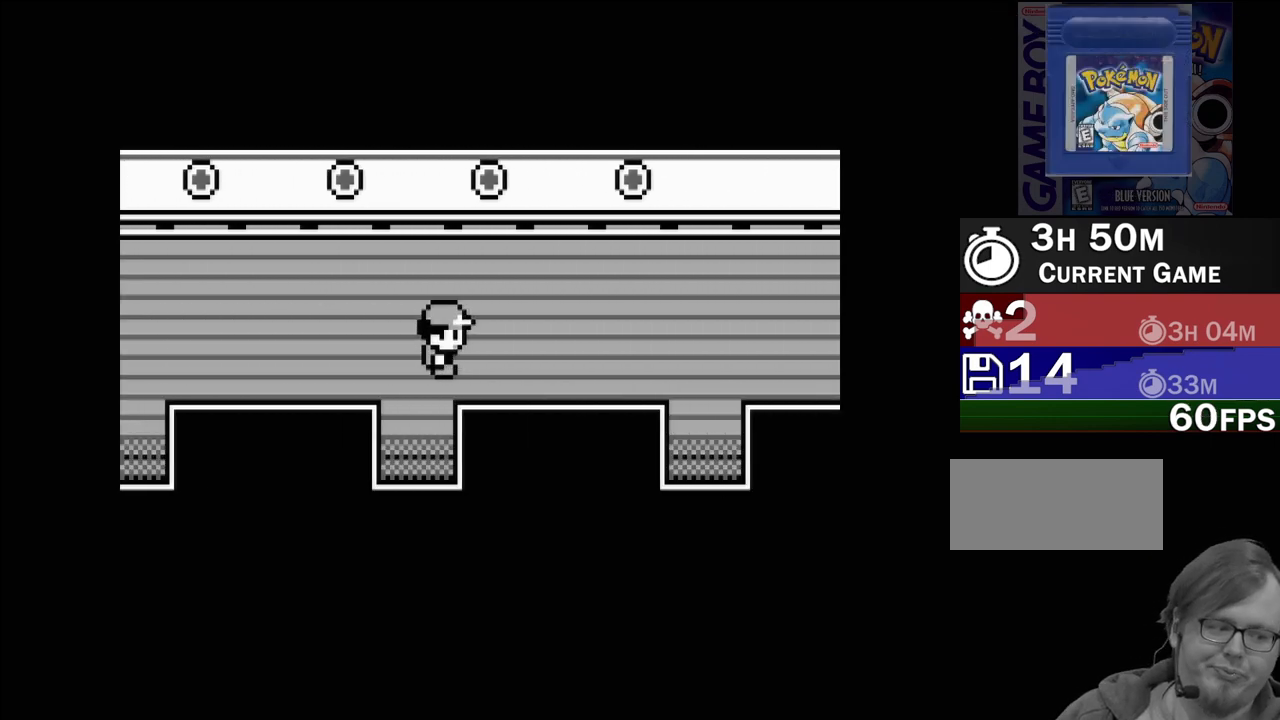
{"buttons": ["DPAD_RIGHT"], "events": []}
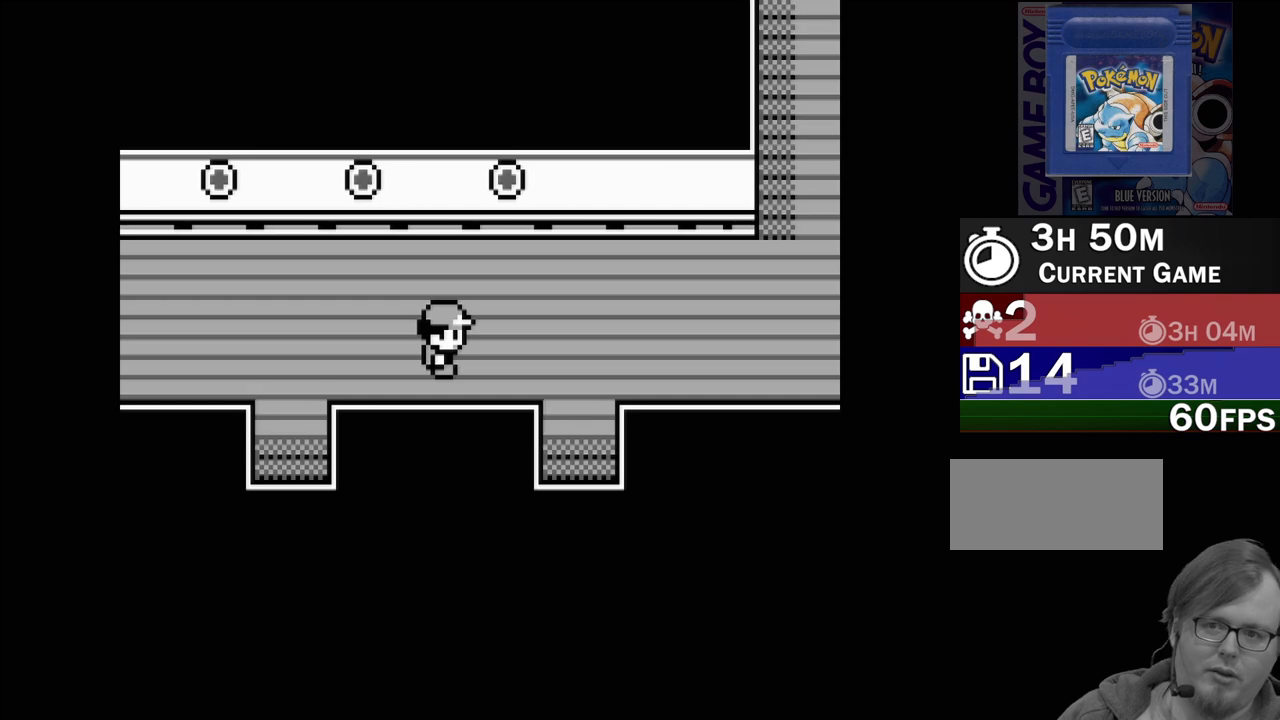
{"buttons": ["DPAD_RIGHT"], "events": []}
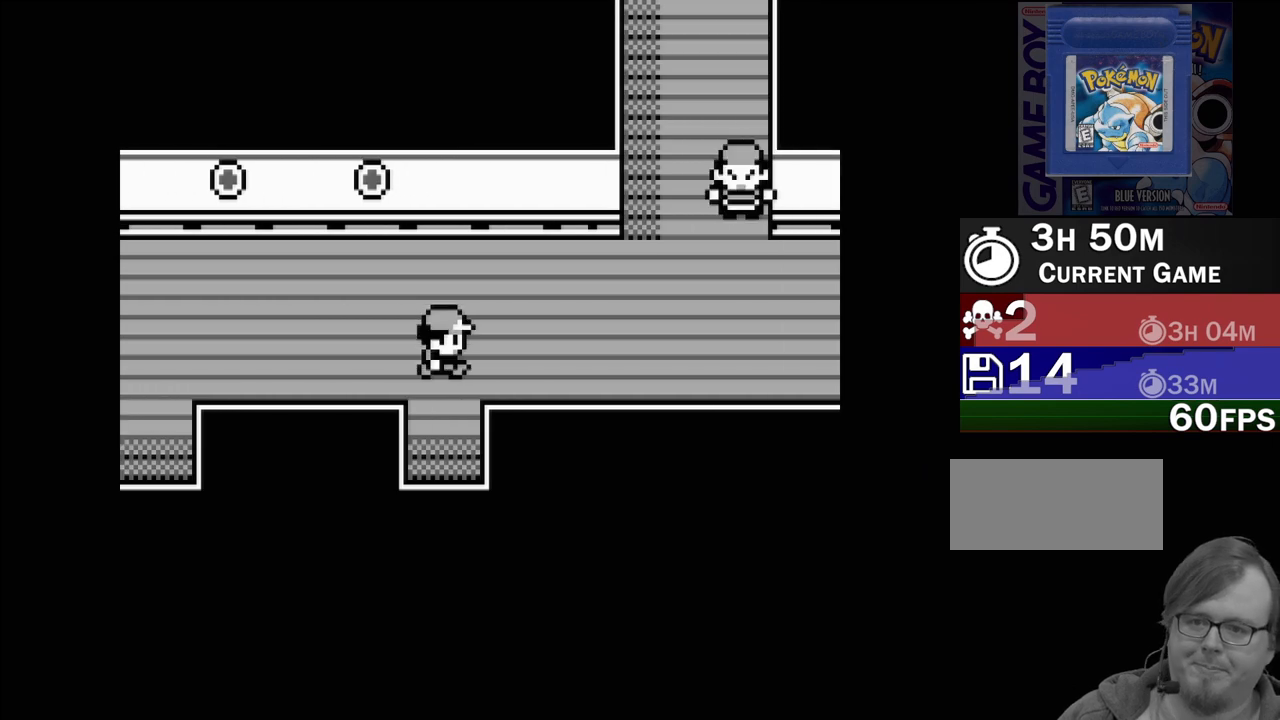
{"buttons": ["DPAD_RIGHT"], "events": []}
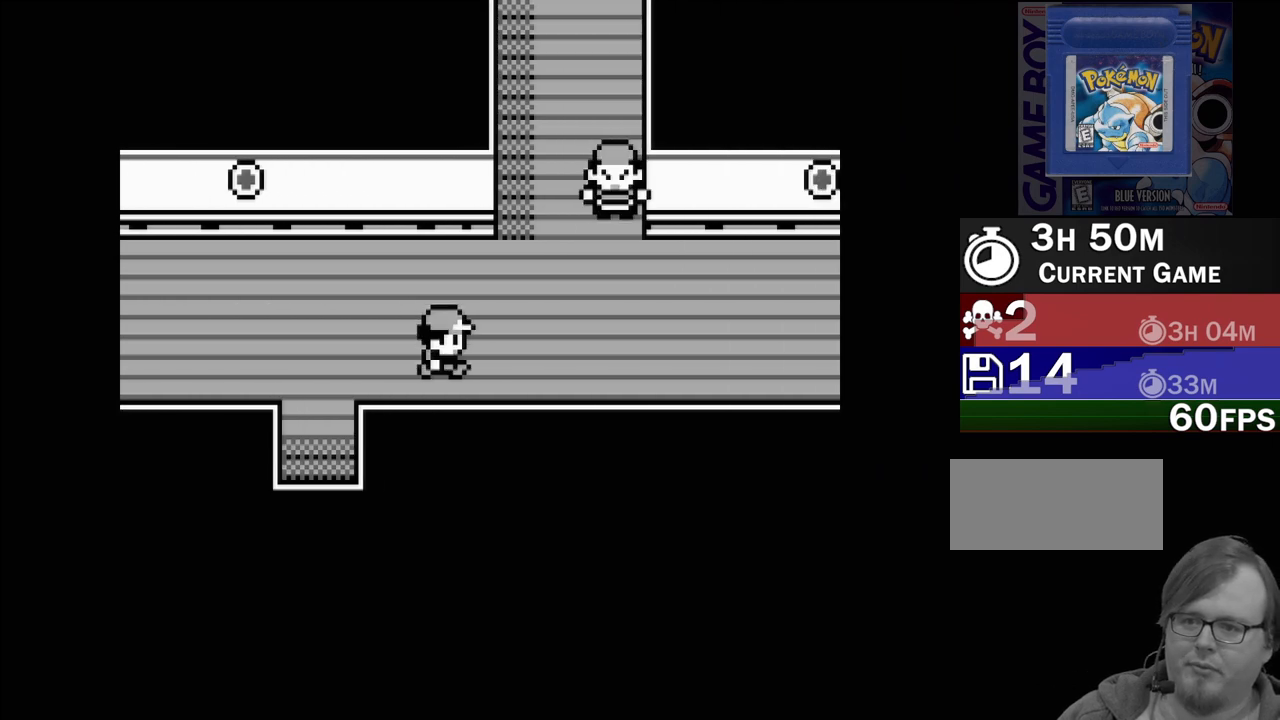
{"buttons": ["DPAD_UP"], "events": [[167, "DPAD_RIGHT", "up"], [367, "DPAD_UP", "down"]]}
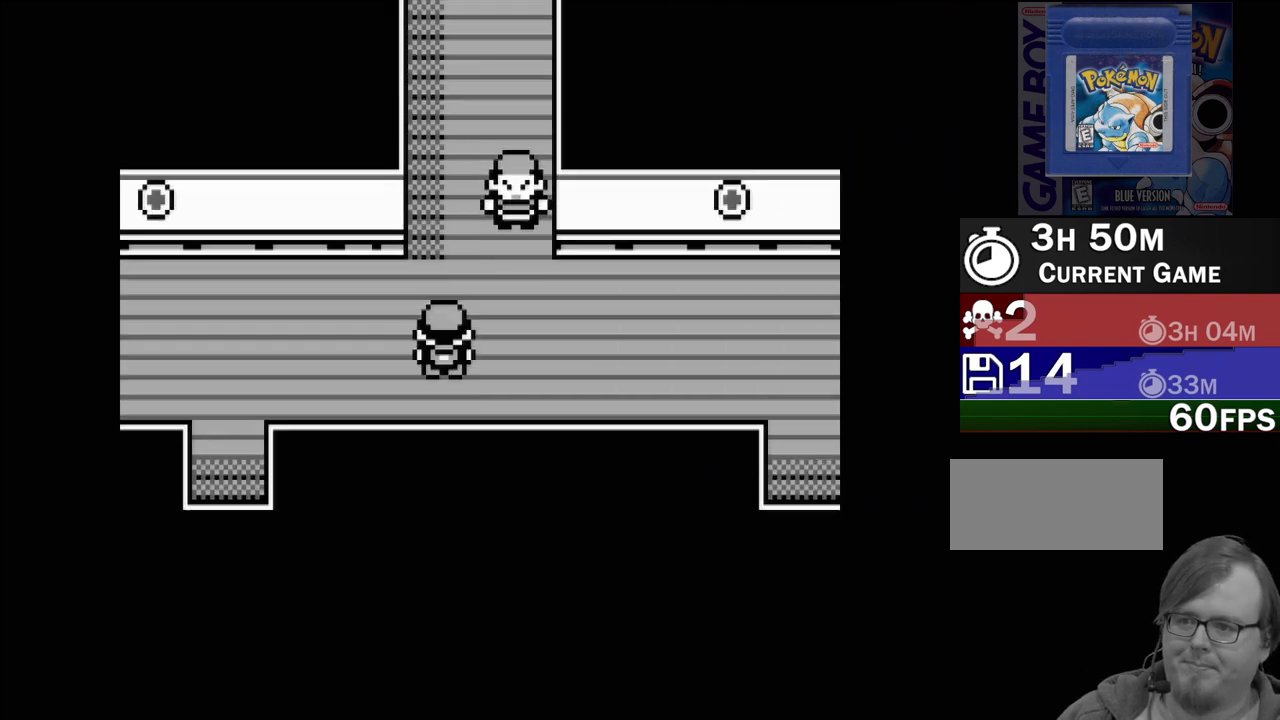
{"buttons": ["DPAD_UP"], "events": []}
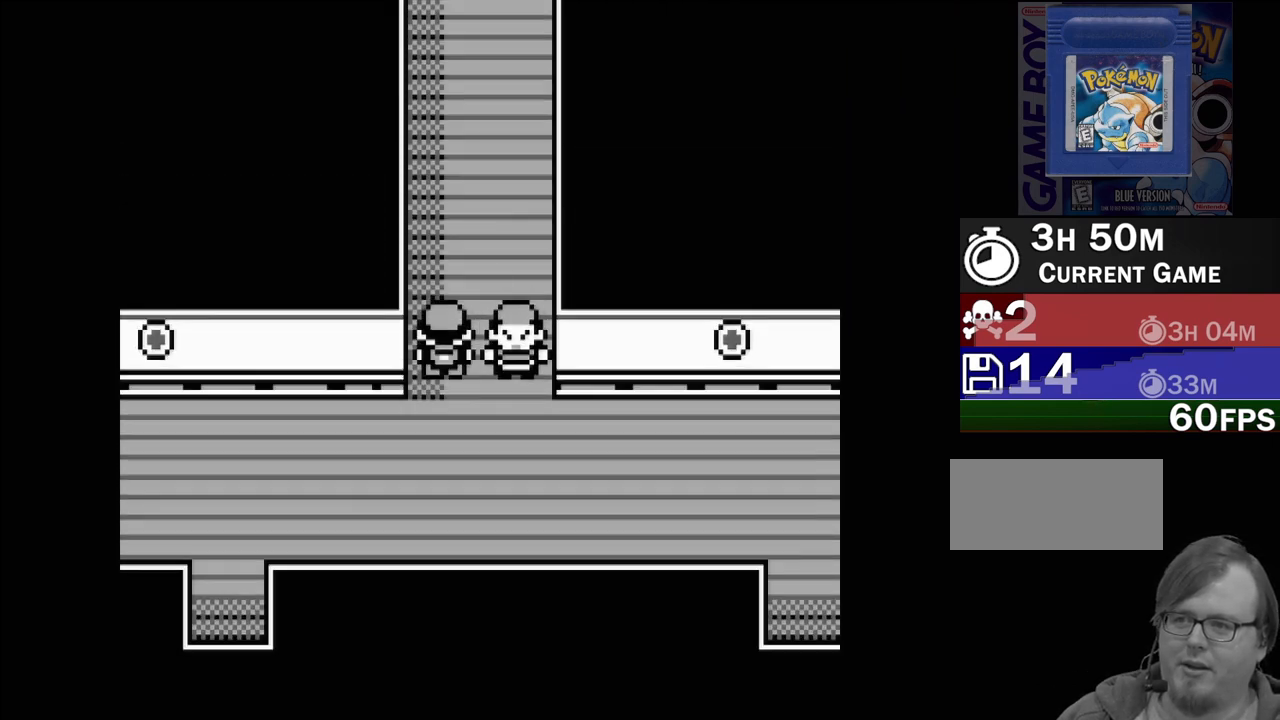
{"buttons": ["DPAD_UP"], "events": []}
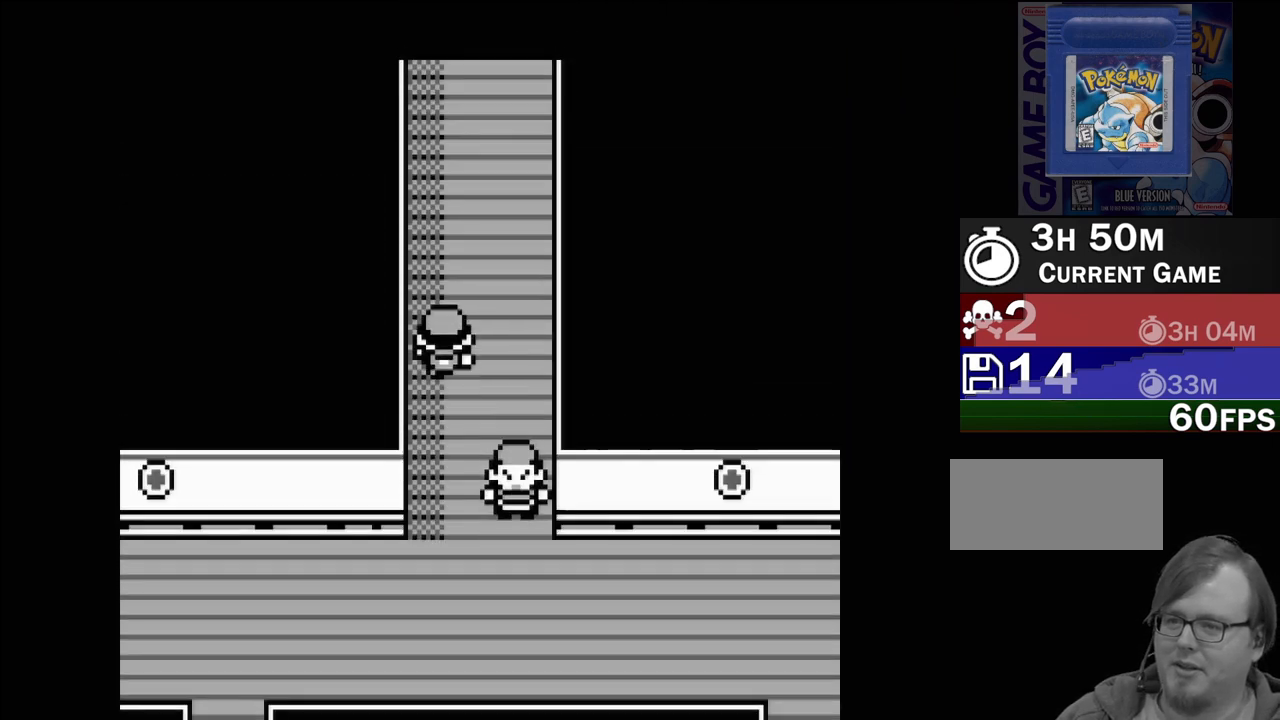
{"buttons": [], "events": [[417, "DPAD_UP", "up"]]}
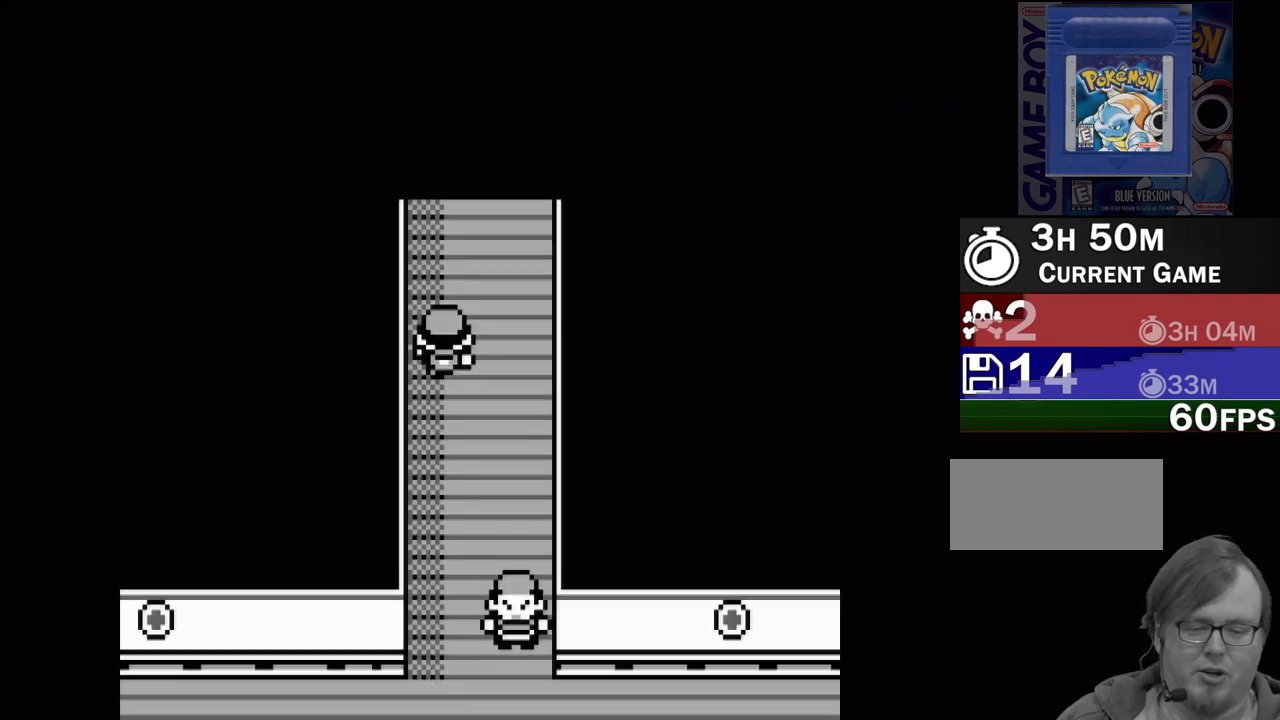
{"buttons": [], "events": []}
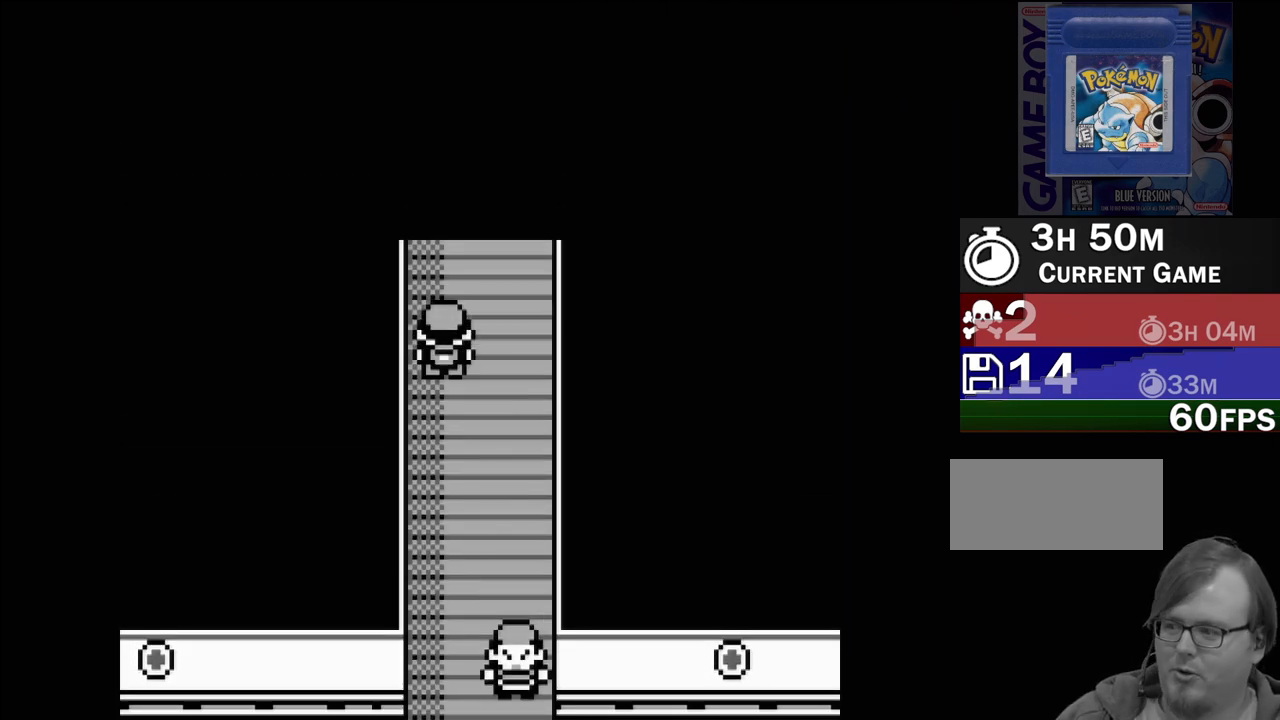
{"buttons": [], "events": []}
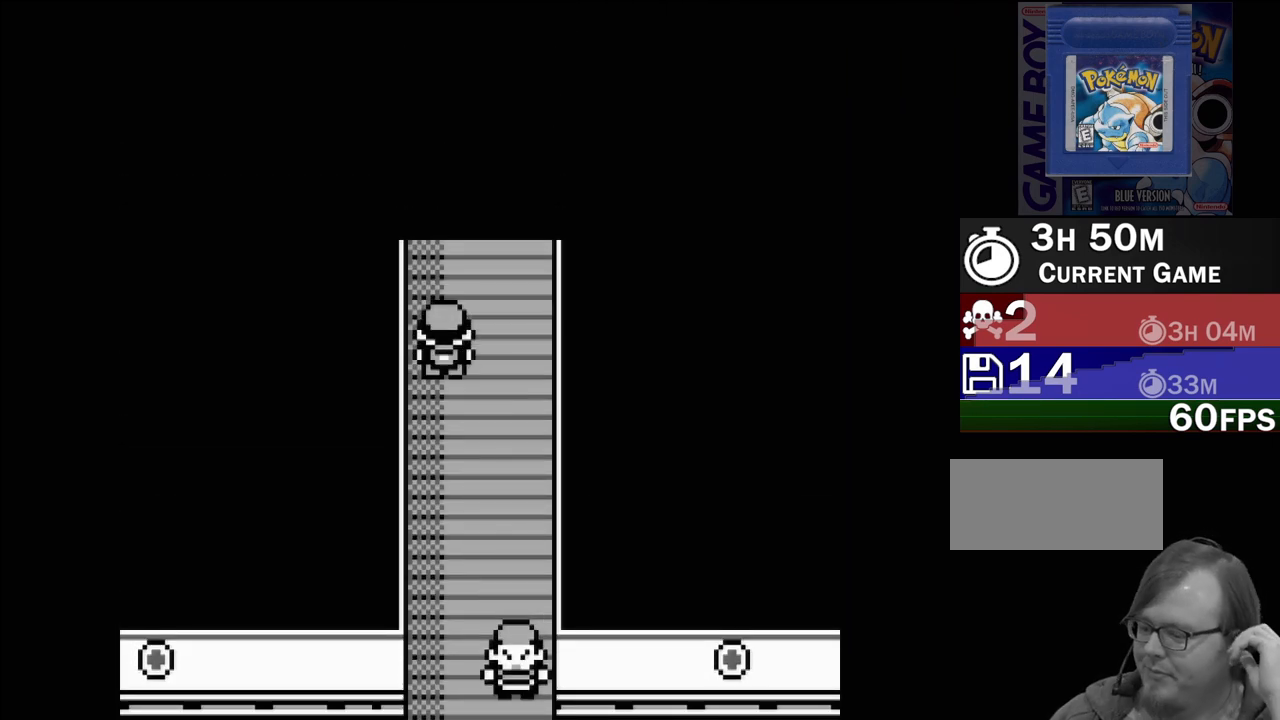
{"buttons": ["DPAD_UP"], "events": [[317, "DPAD_UP", "down"]]}
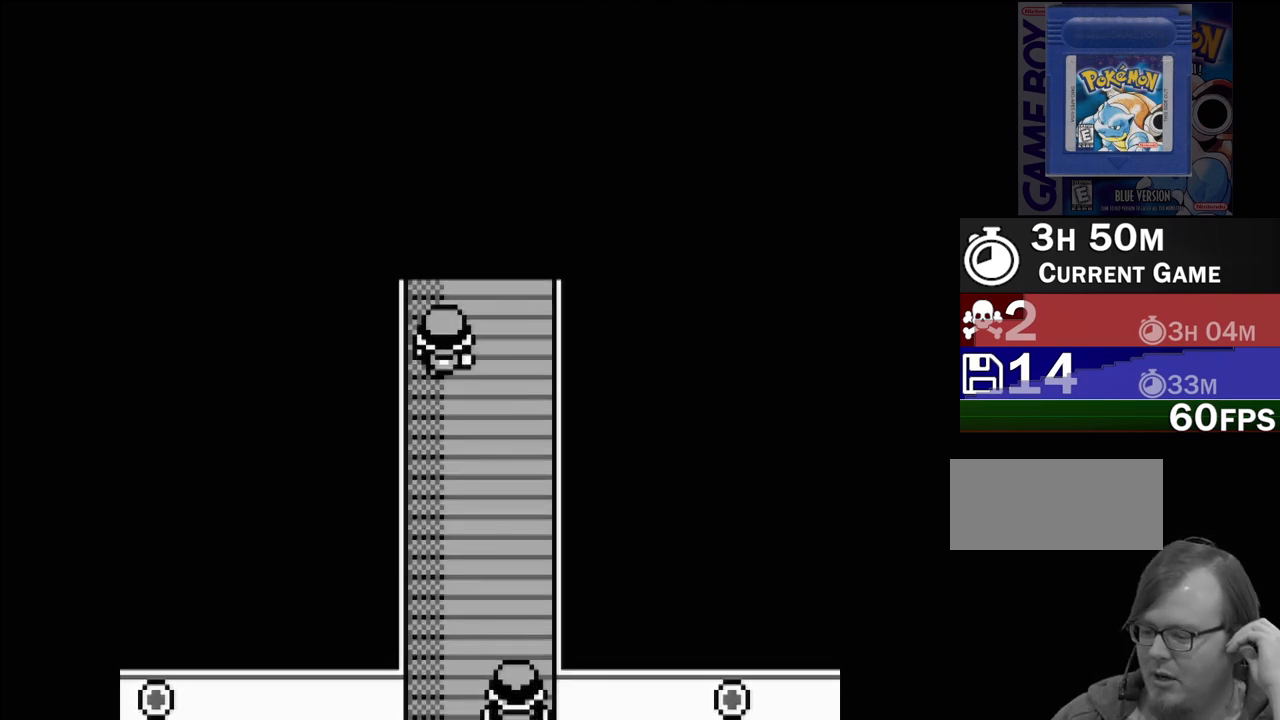
{"buttons": [], "events": [[83, "DPAD_UP", "up"]]}